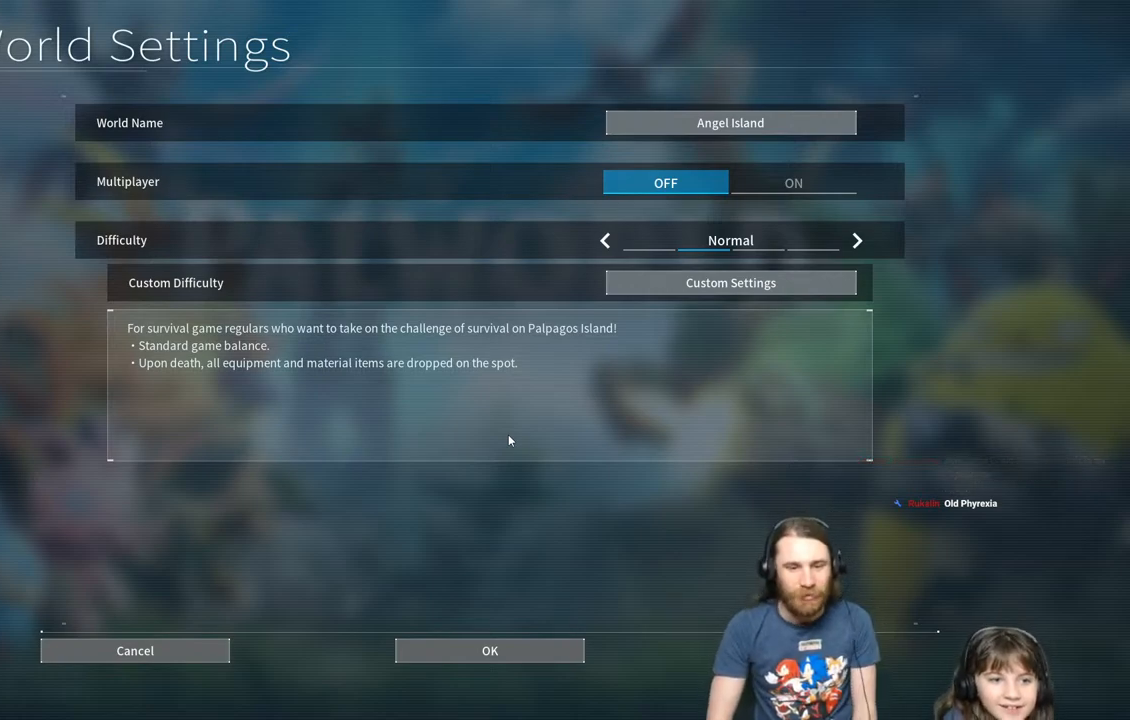
Gameplay with a controller (Xbox layout); each line is a JSON object with the inputs held at the frame after it. "events" lists button and stick changes between this image and that frame as [ms after this image, input, new state], when the widget could be followed in between.
{"buttons": [], "left_stick": "center", "right_stick": "center", "events": [[167, "DPAD_UP", "down"], [267, "DPAD_UP", "up"]]}
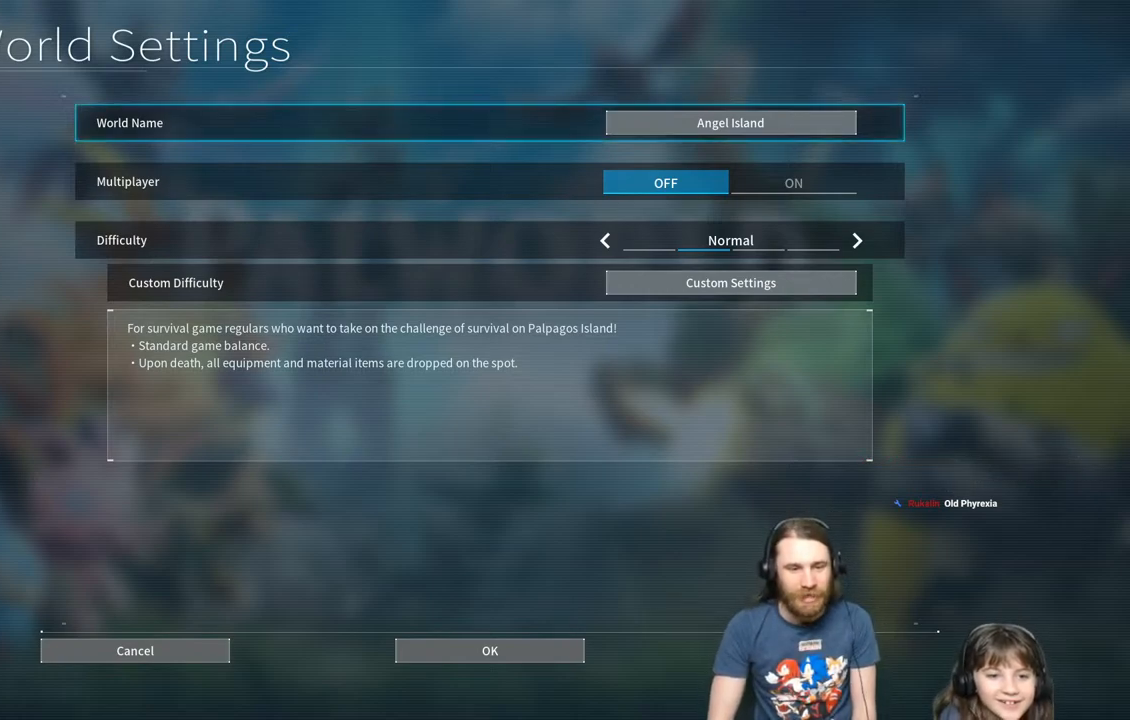
{"buttons": [], "left_stick": "center", "right_stick": "center", "events": [[217, "DPAD_DOWN", "down"], [383, "DPAD_DOWN", "up"]]}
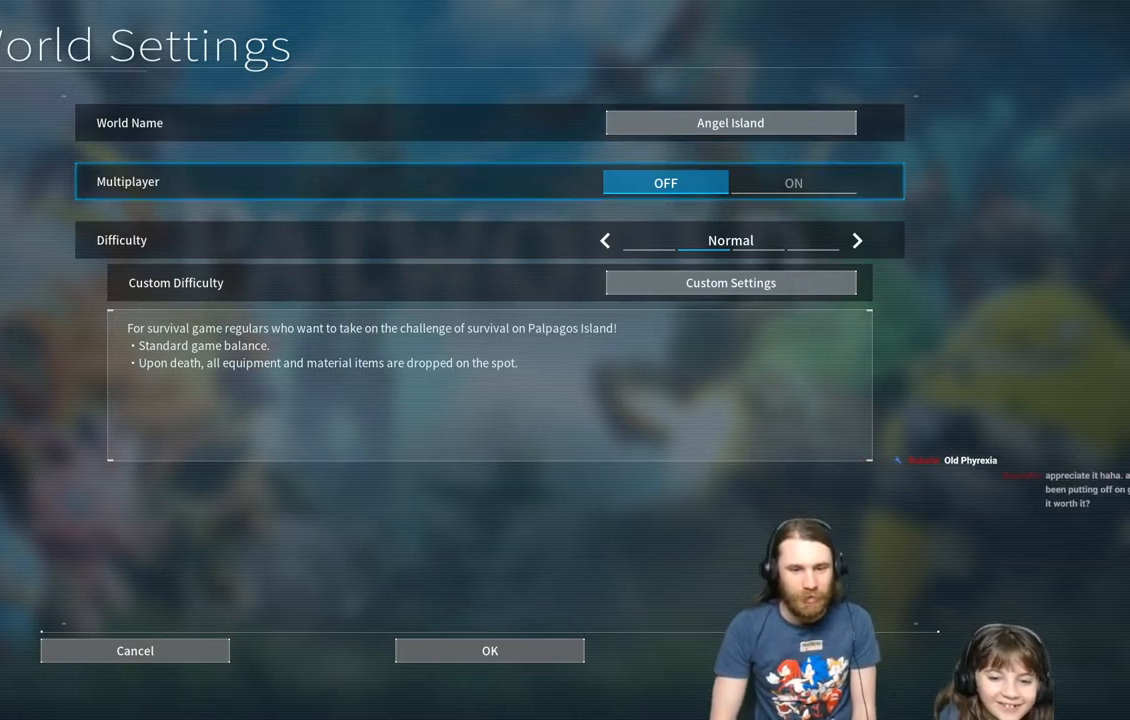
{"buttons": [], "left_stick": "center", "right_stick": "center", "events": []}
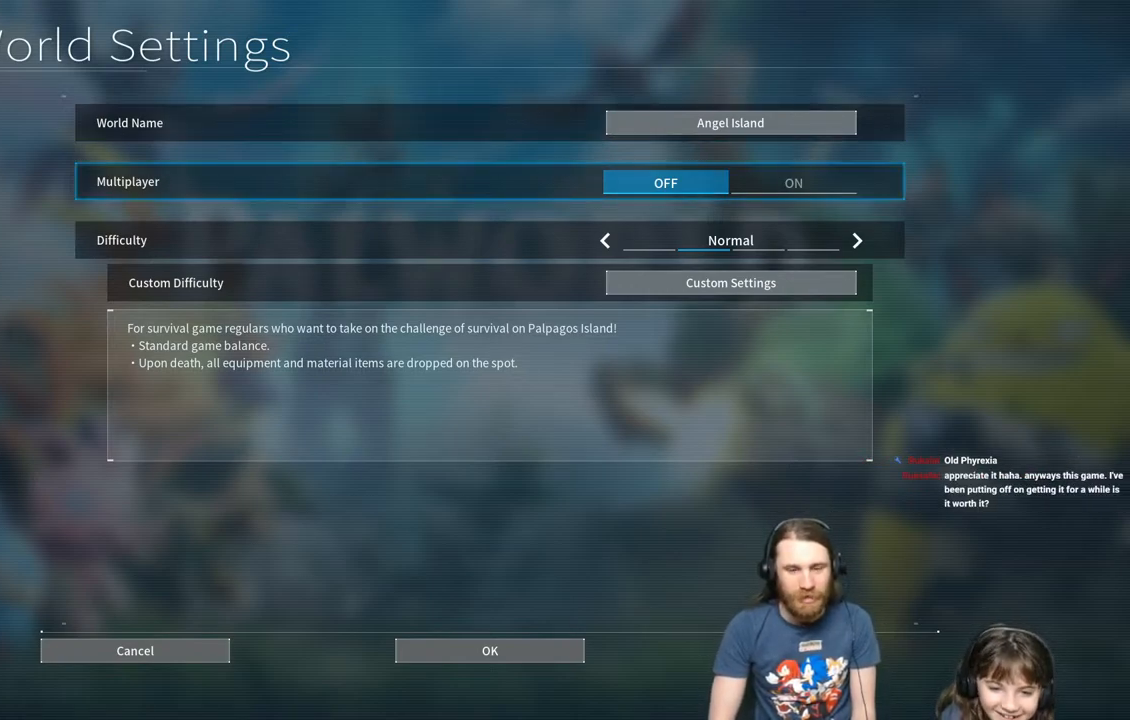
{"buttons": [], "left_stick": "center", "right_stick": "center", "events": [[83, "DPAD_RIGHT", "down"], [267, "DPAD_RIGHT", "up"]]}